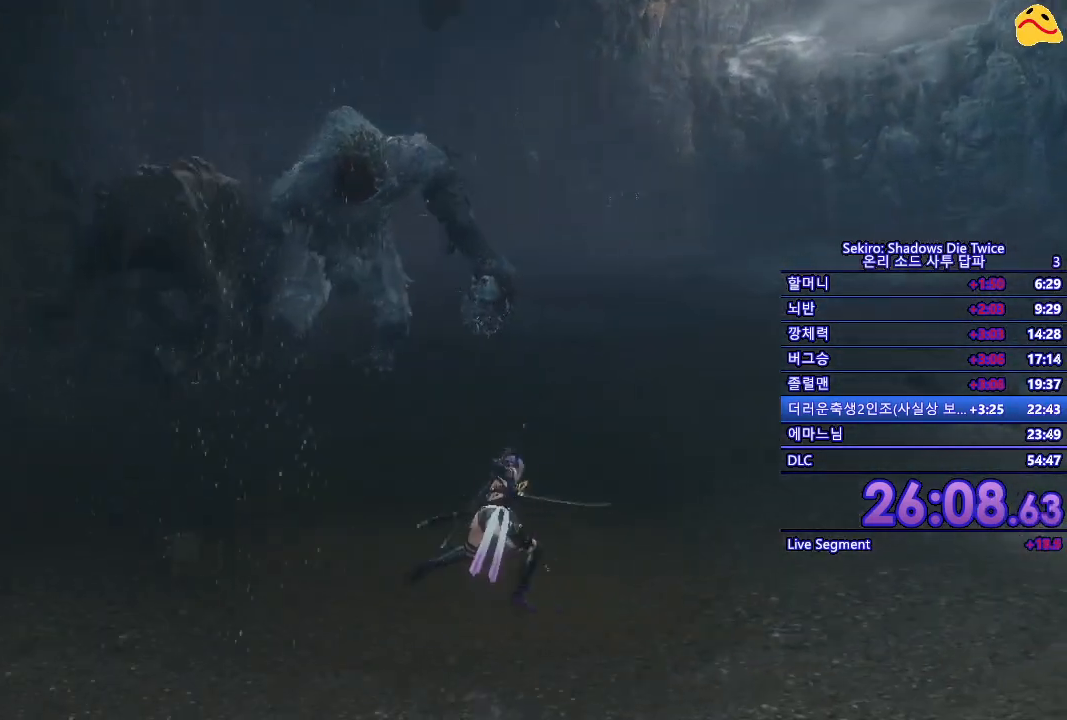
Gameplay with a controller (Xbox layout); each line is a JSON object with the inputs held at the frame after it. "events" lists button and stick changes between this image and that frame as [ms after this image, input, new state], when the widget could be followed in between.
{"buttons": ["B"], "left_stick": "right", "right_stick": "center", "events": []}
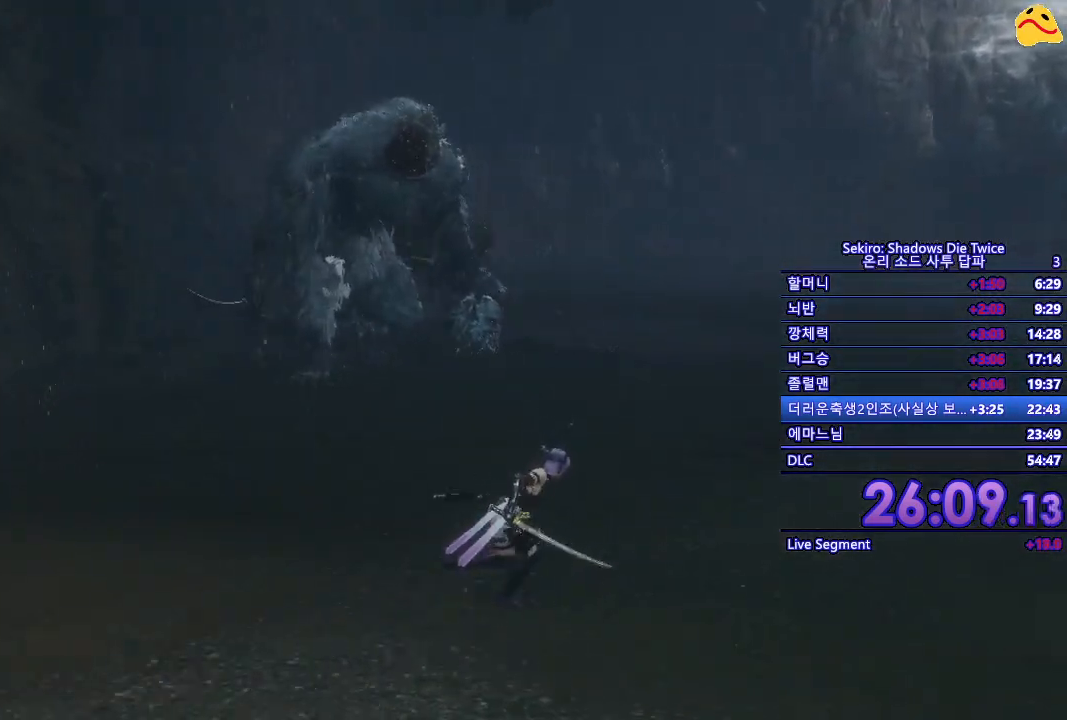
{"buttons": [], "left_stick": "right", "right_stick": "center", "events": [[117, "B", "up"]]}
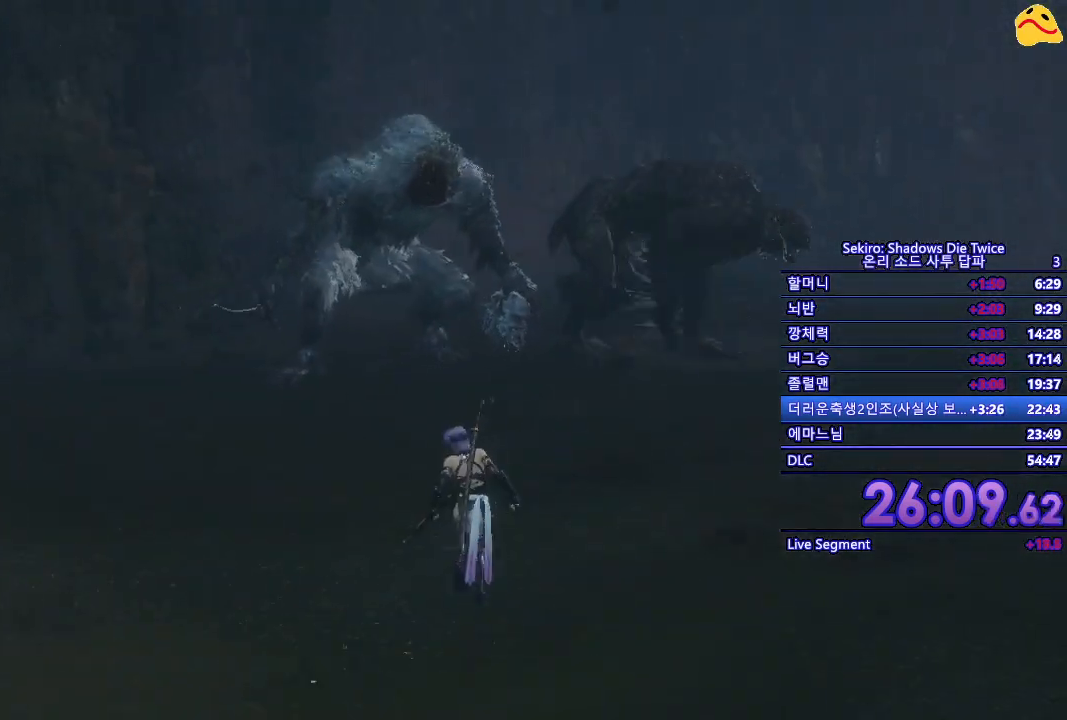
{"buttons": [], "left_stick": "right", "right_stick": "center", "events": []}
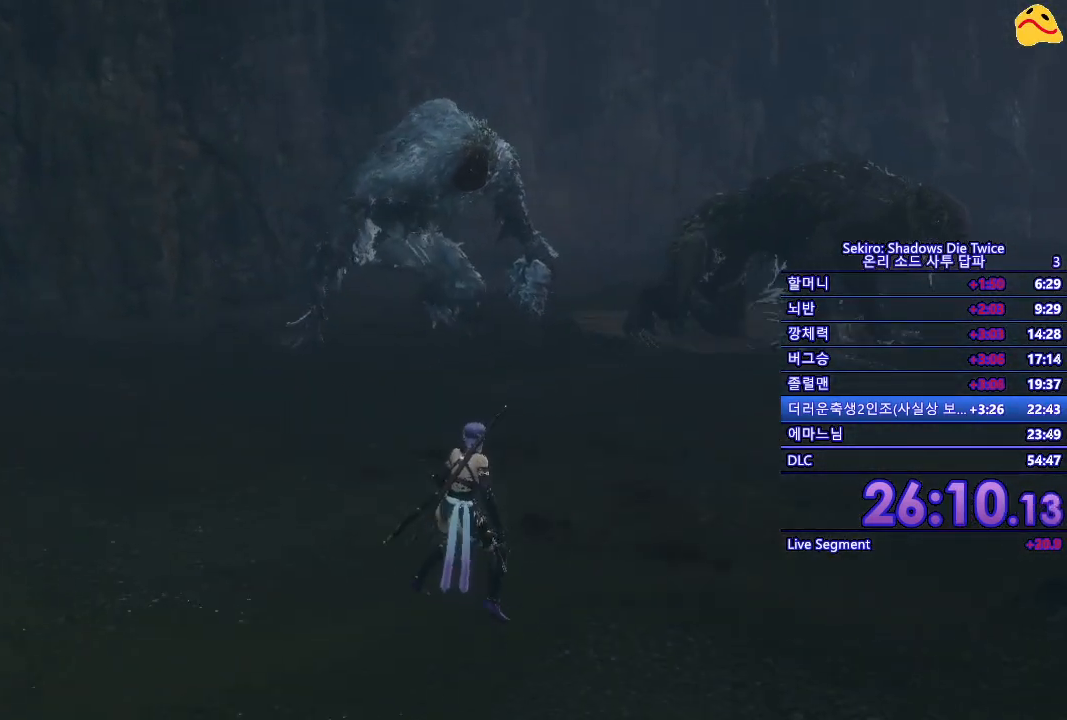
{"buttons": [], "left_stick": "center", "right_stick": "center", "events": [[217, "left_stick", "center"]]}
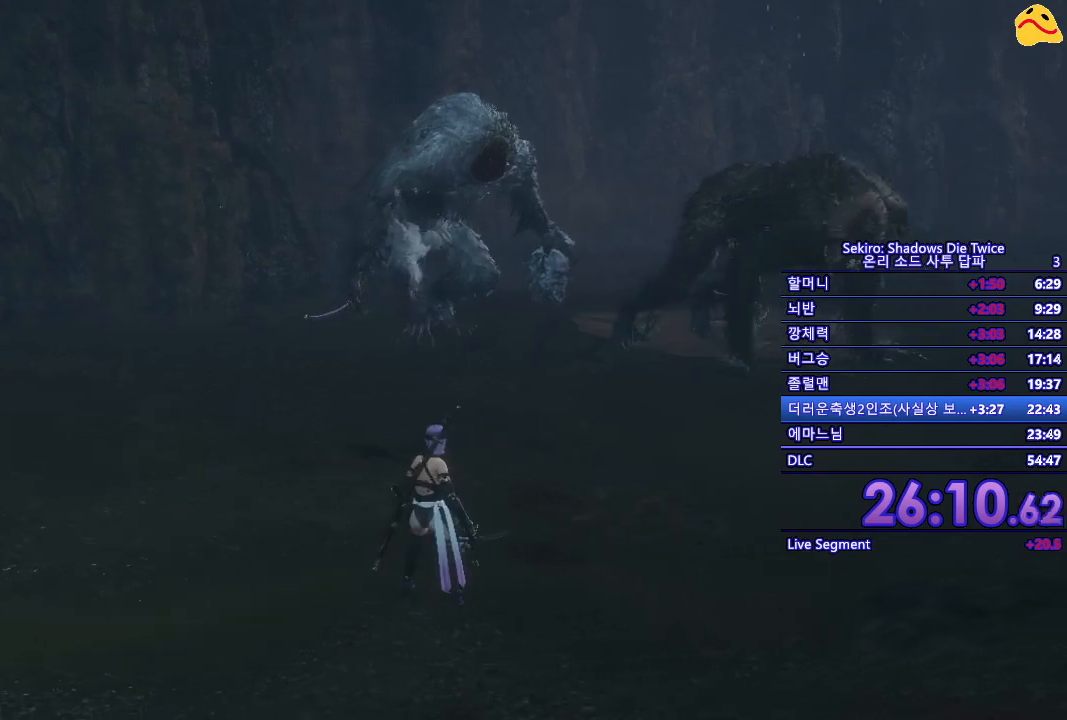
{"buttons": [], "left_stick": "center", "right_stick": "center", "events": []}
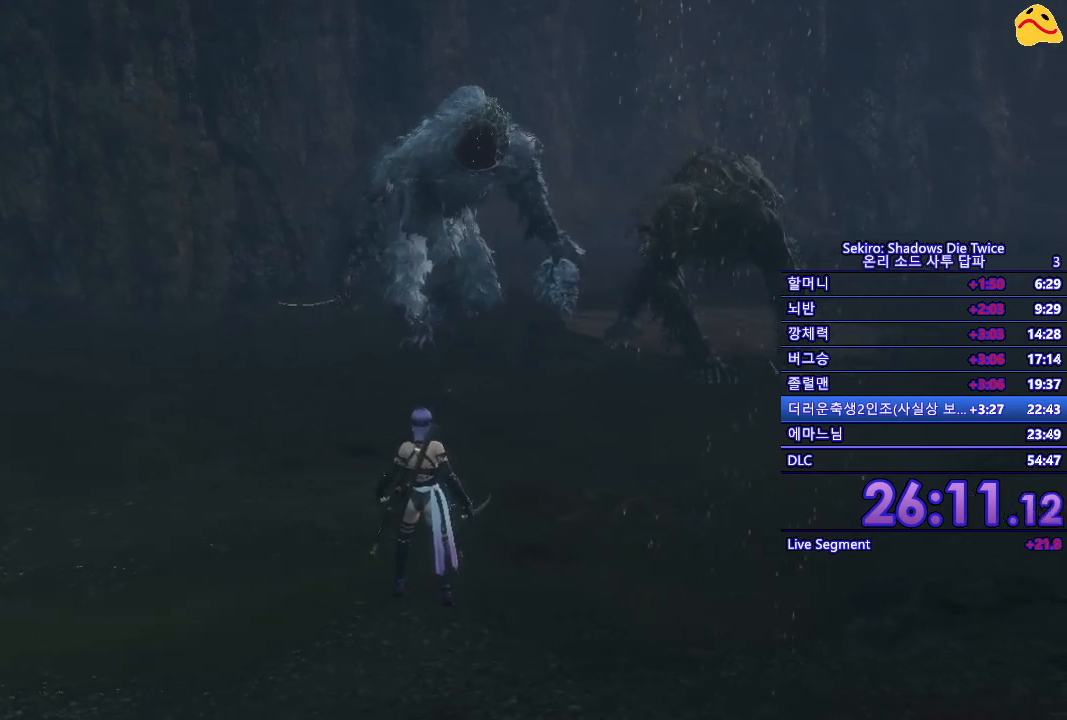
{"buttons": [], "left_stick": "center", "right_stick": "center", "events": []}
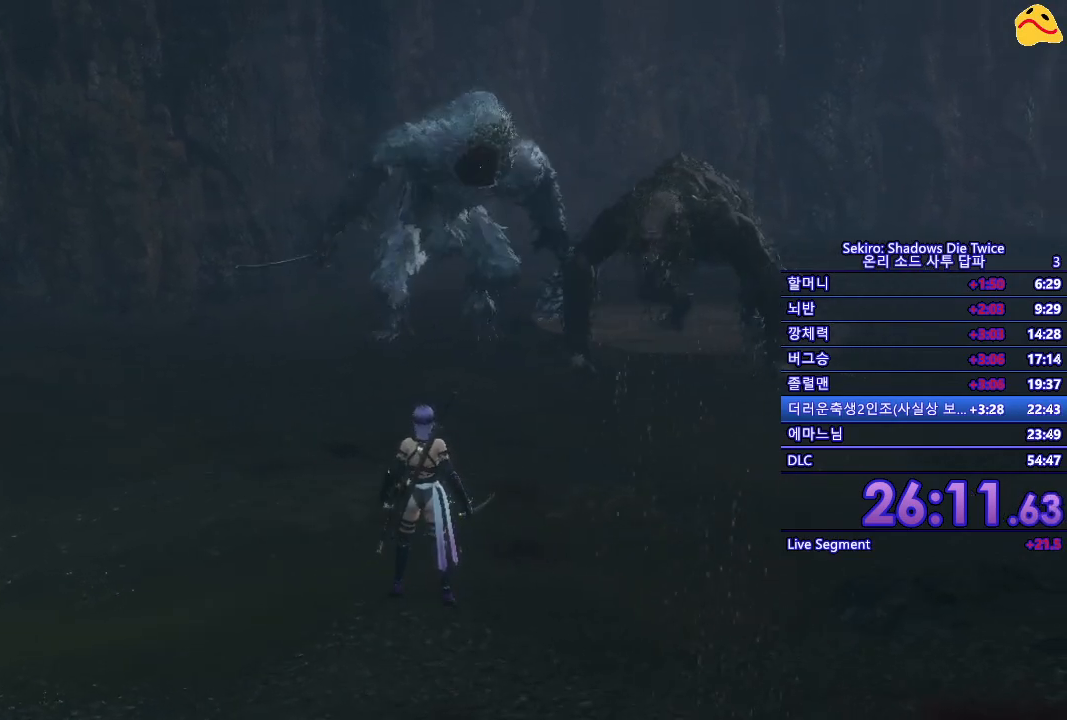
{"buttons": [], "left_stick": "center", "right_stick": "center", "events": []}
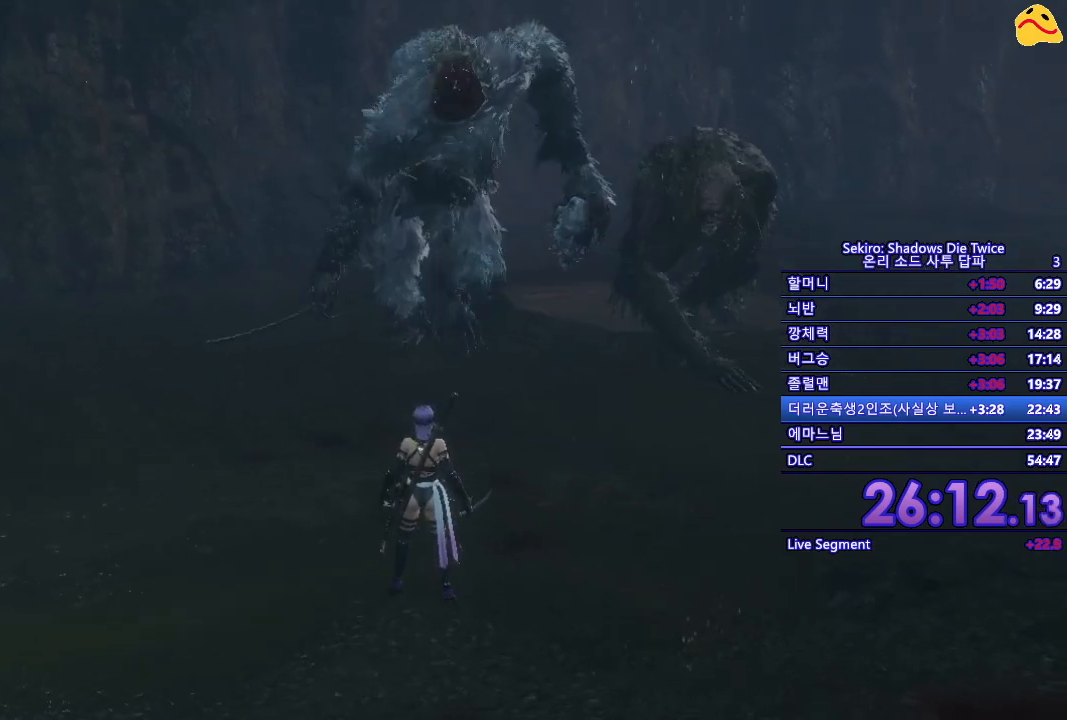
{"buttons": [], "left_stick": "center", "right_stick": "center", "events": []}
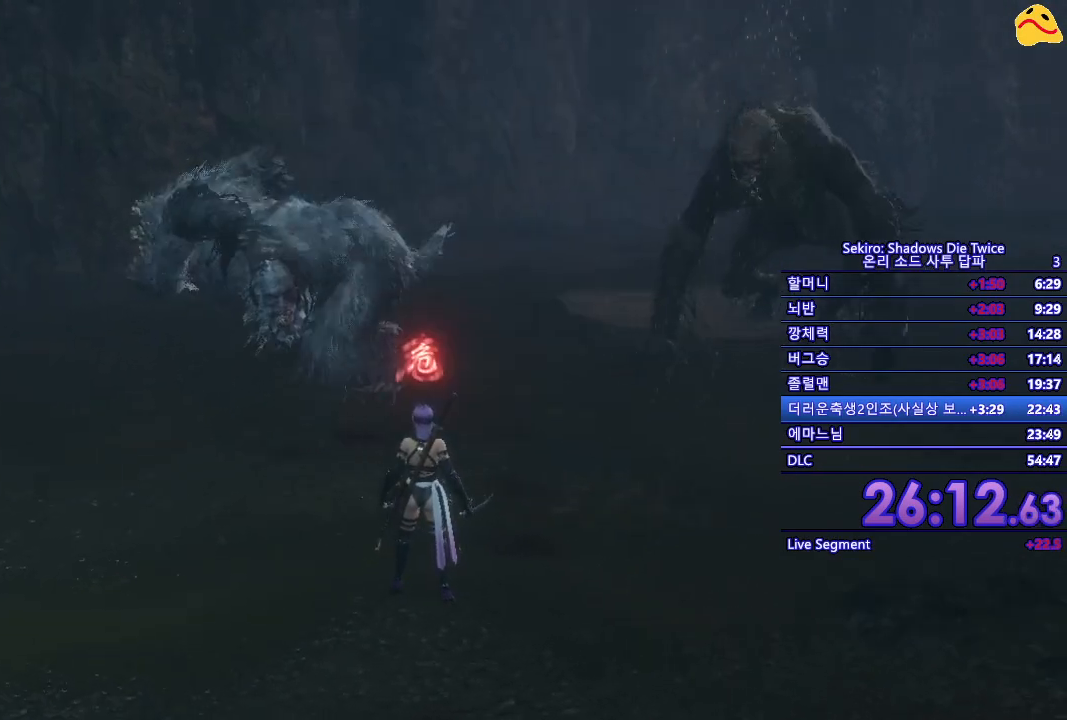
{"buttons": [], "left_stick": "center", "right_stick": "center", "events": [[300, "A", "down"], [417, "A", "up"]]}
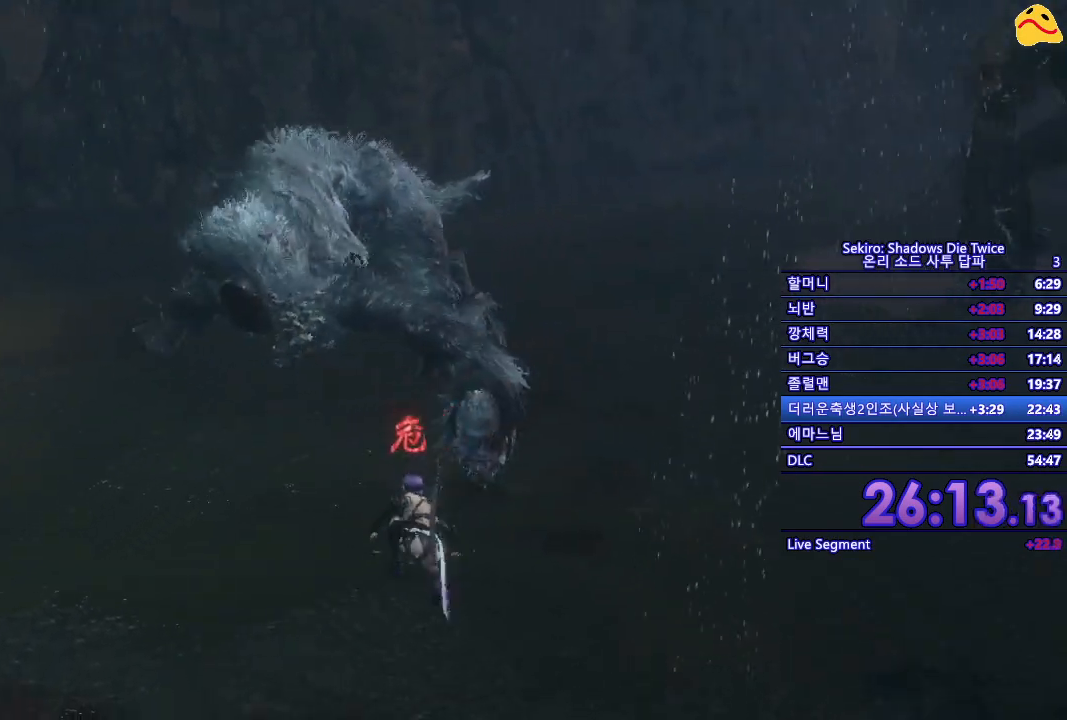
{"buttons": [], "left_stick": "center", "right_stick": "center", "events": []}
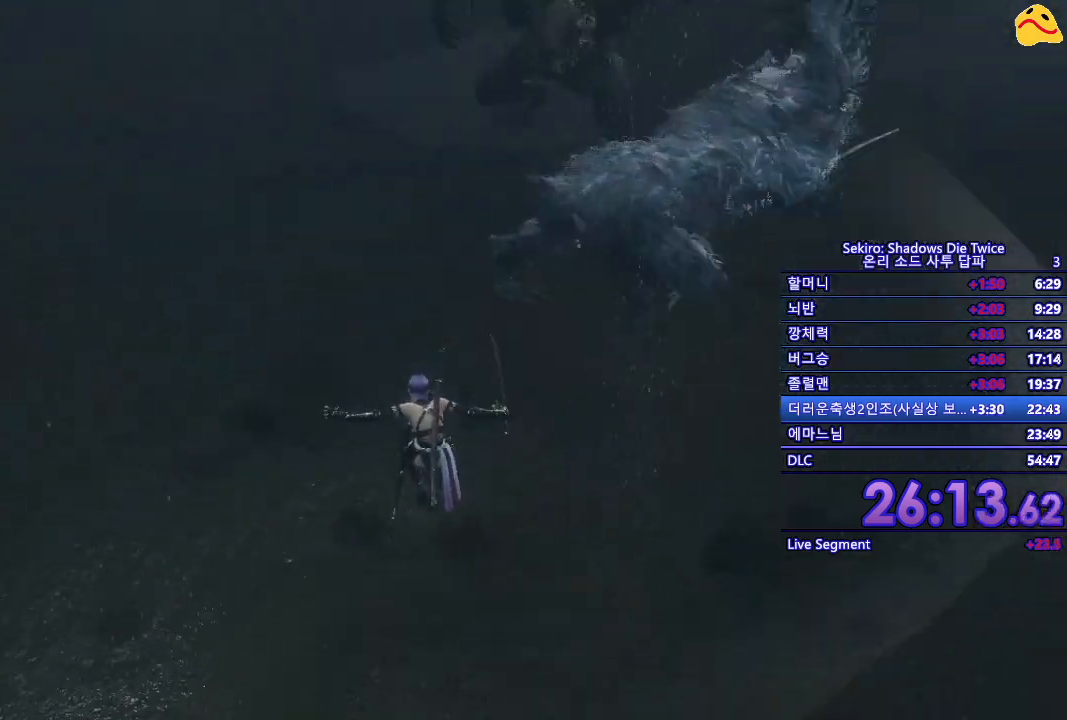
{"buttons": [], "left_stick": "right", "right_stick": "center", "events": [[100, "left_stick", "right"]]}
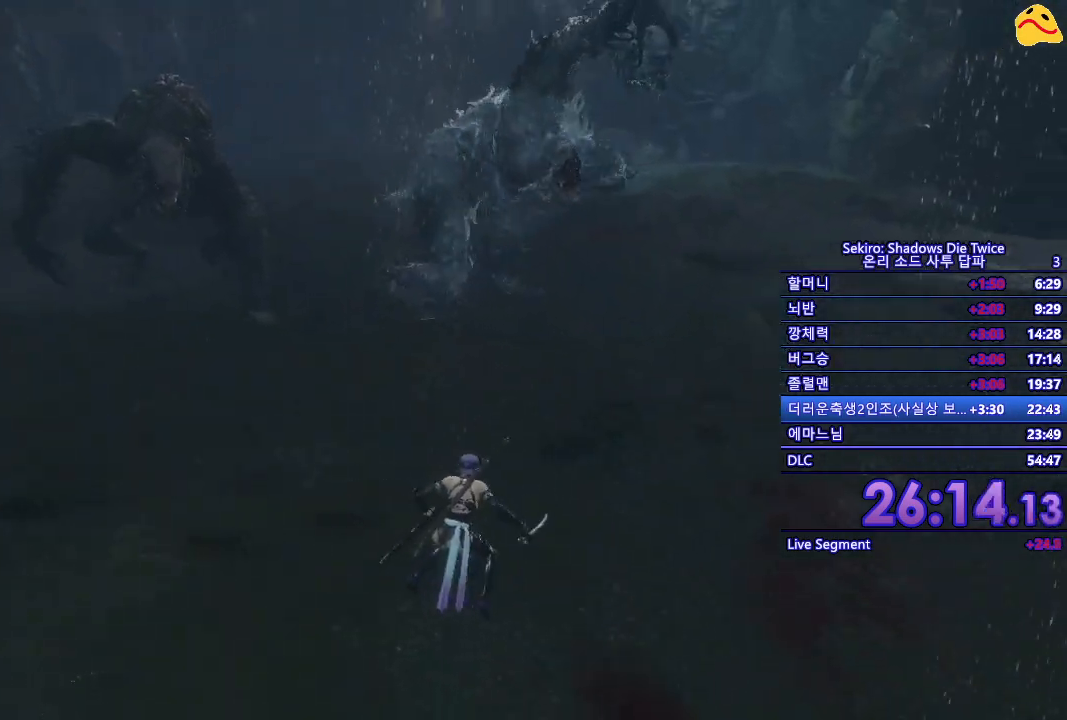
{"buttons": [], "left_stick": "right", "right_stick": "center", "events": []}
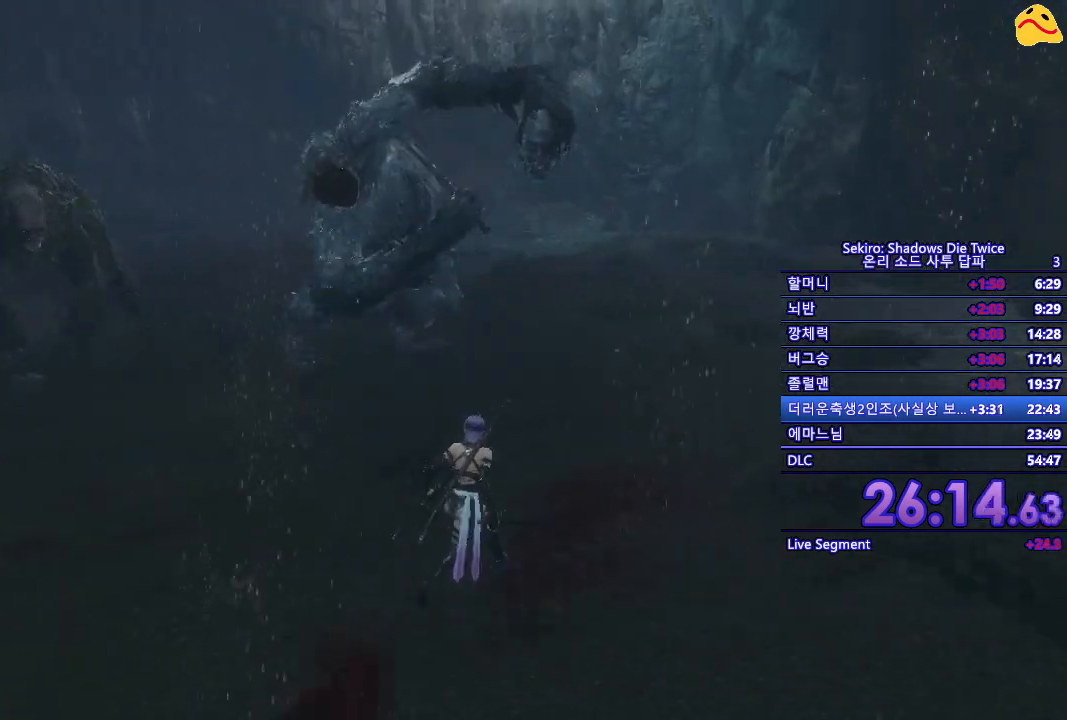
{"buttons": [], "left_stick": "right", "right_stick": "center", "events": []}
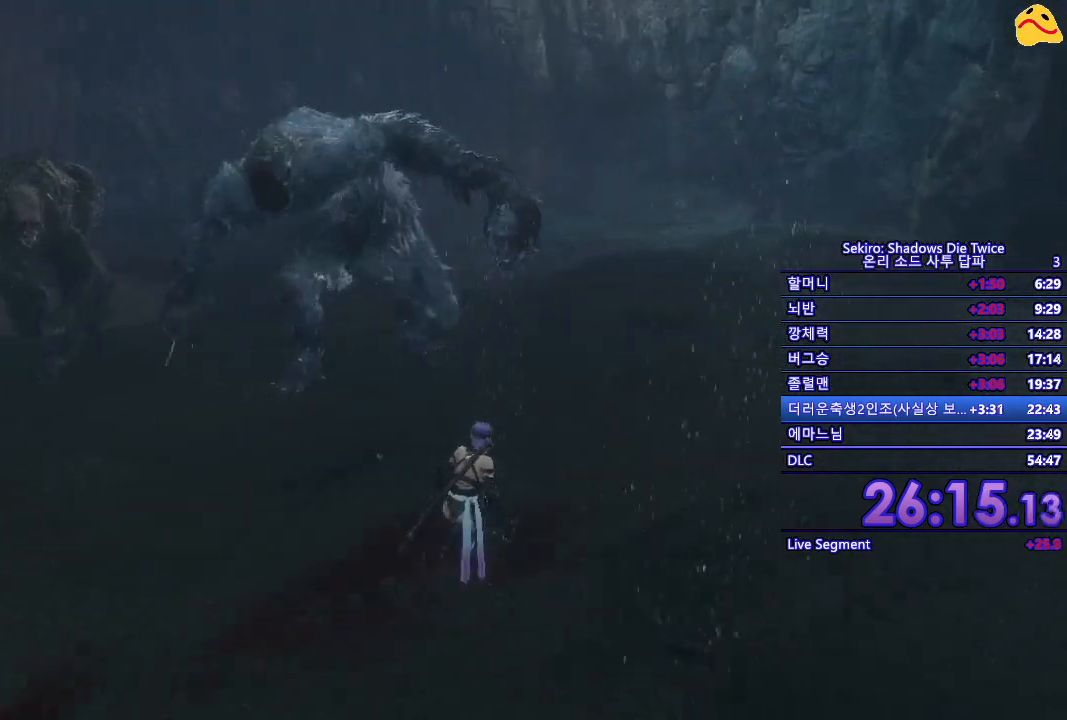
{"buttons": [], "left_stick": "right", "right_stick": "center", "events": []}
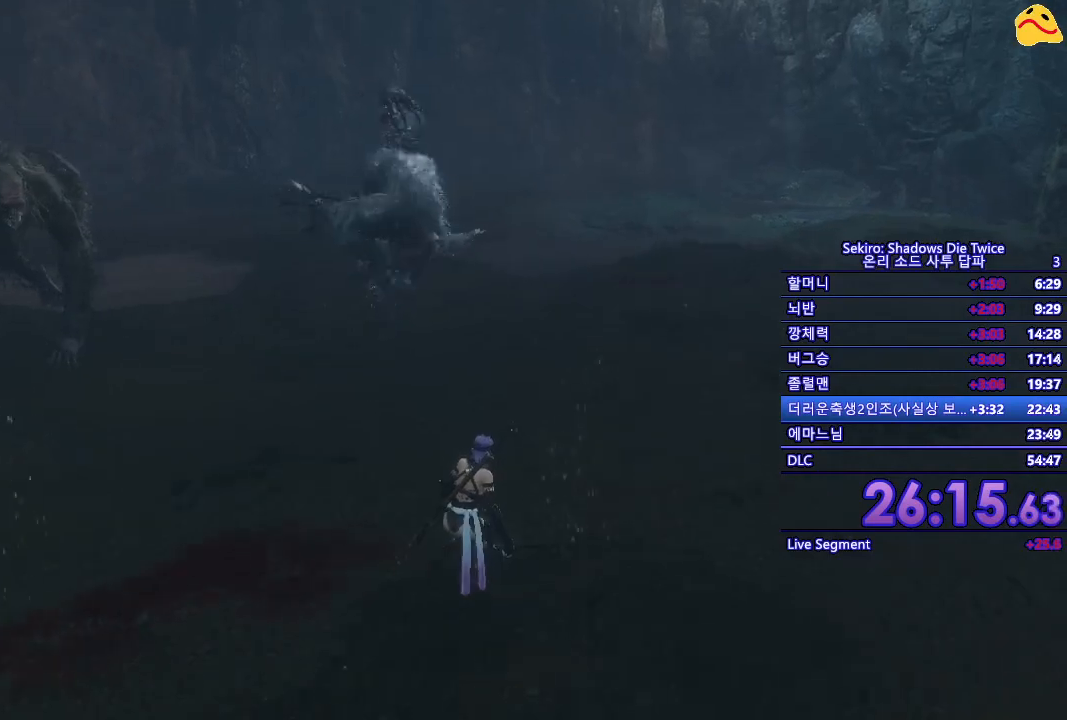
{"buttons": [], "left_stick": "up-left", "right_stick": "center", "events": [[117, "left_stick", "up"], [167, "left_stick", "up-left"], [317, "right_stick", "left"], [483, "right_stick", "center"]]}
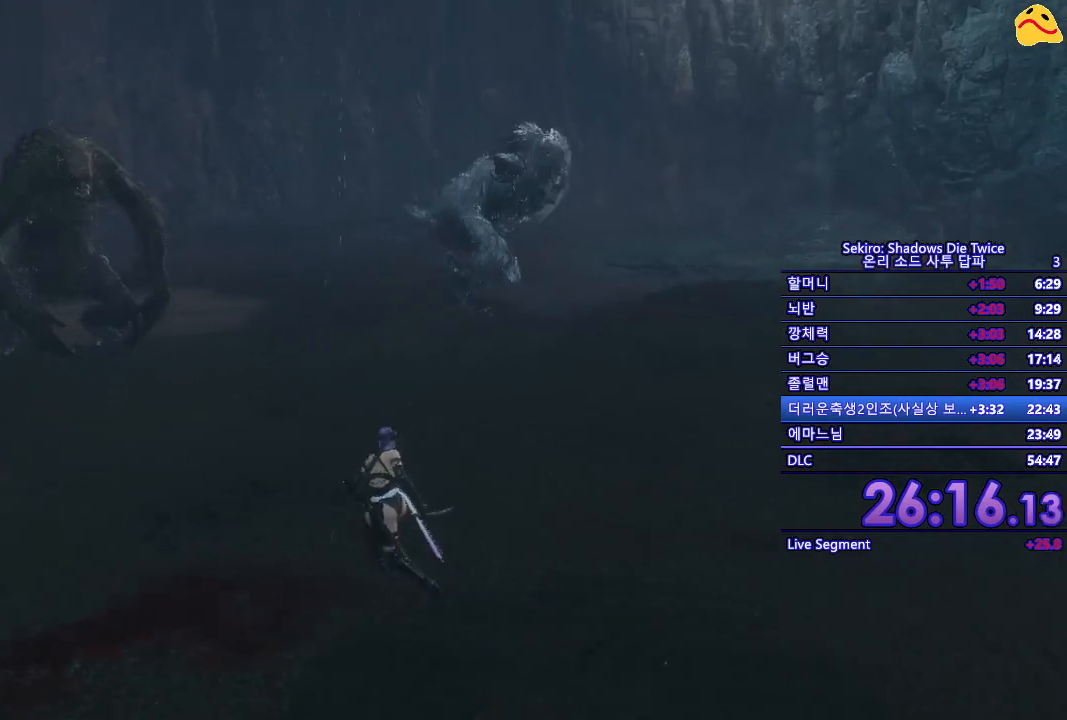
{"buttons": [], "left_stick": "right", "right_stick": "center", "events": [[67, "left_stick", "right"]]}
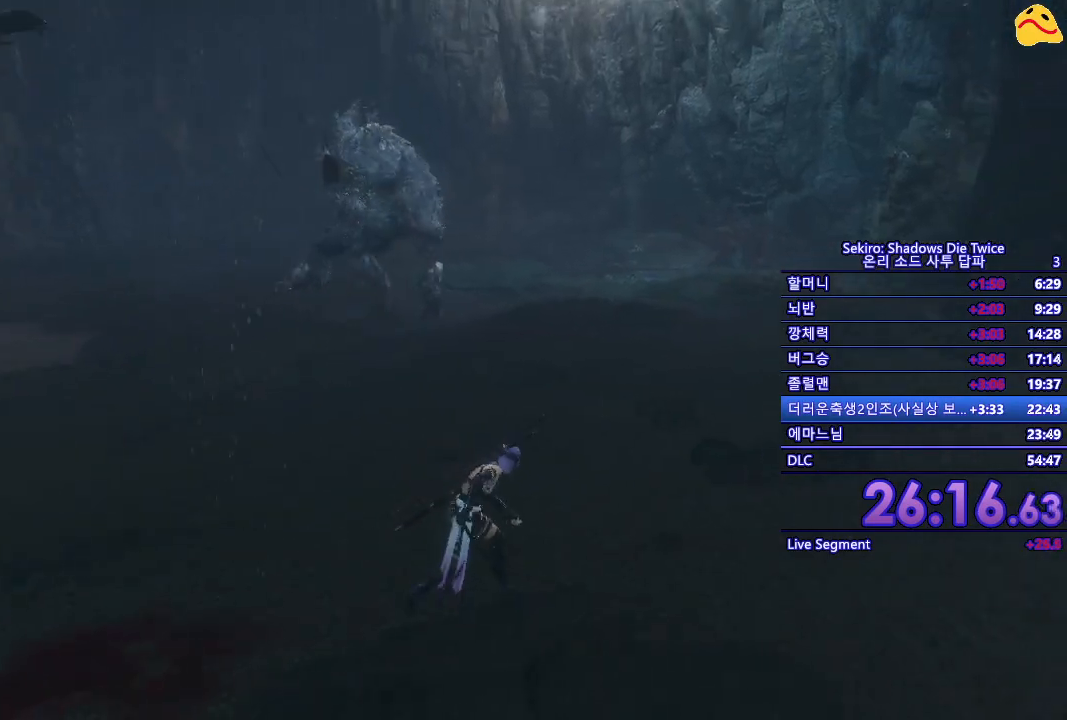
{"buttons": [], "left_stick": "up-right", "right_stick": "center", "events": [[67, "left_stick", "up-right"]]}
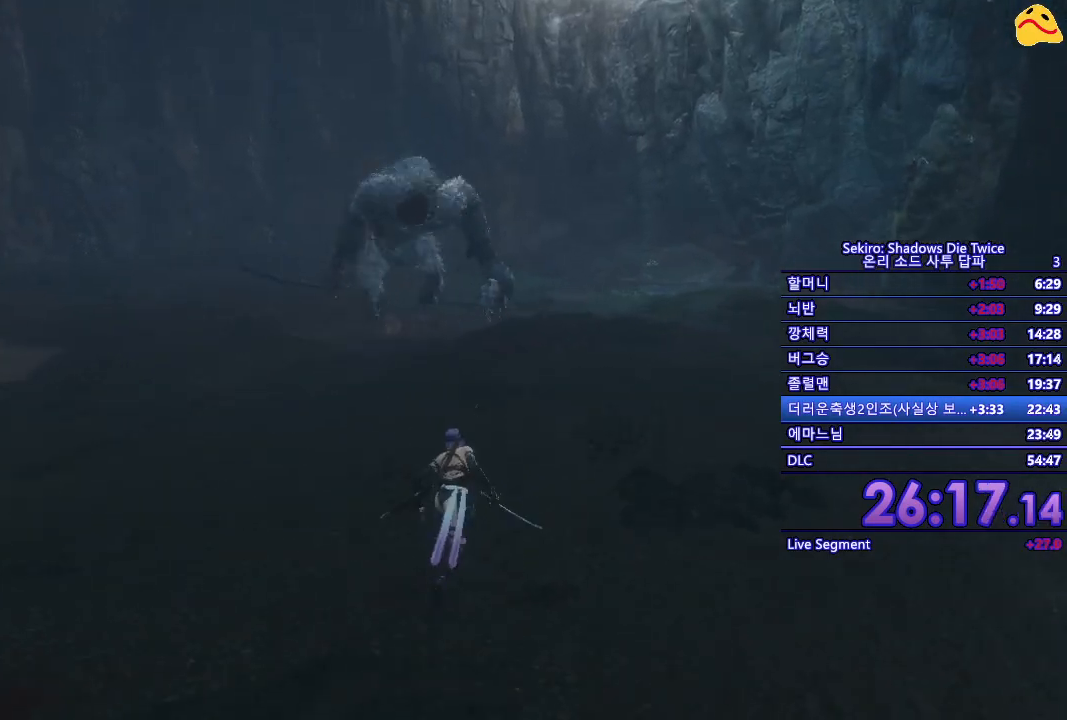
{"buttons": [], "left_stick": "up-right", "right_stick": "center", "events": []}
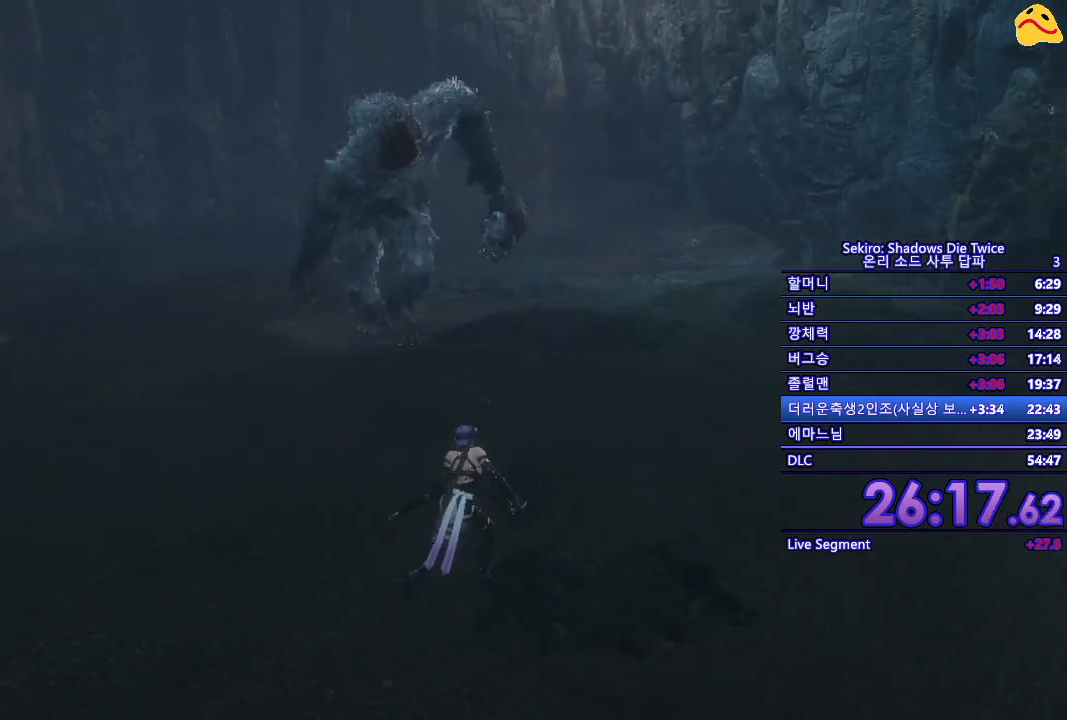
{"buttons": [], "left_stick": "center", "right_stick": "center", "events": [[300, "left_stick", "right"], [433, "left_stick", "center"]]}
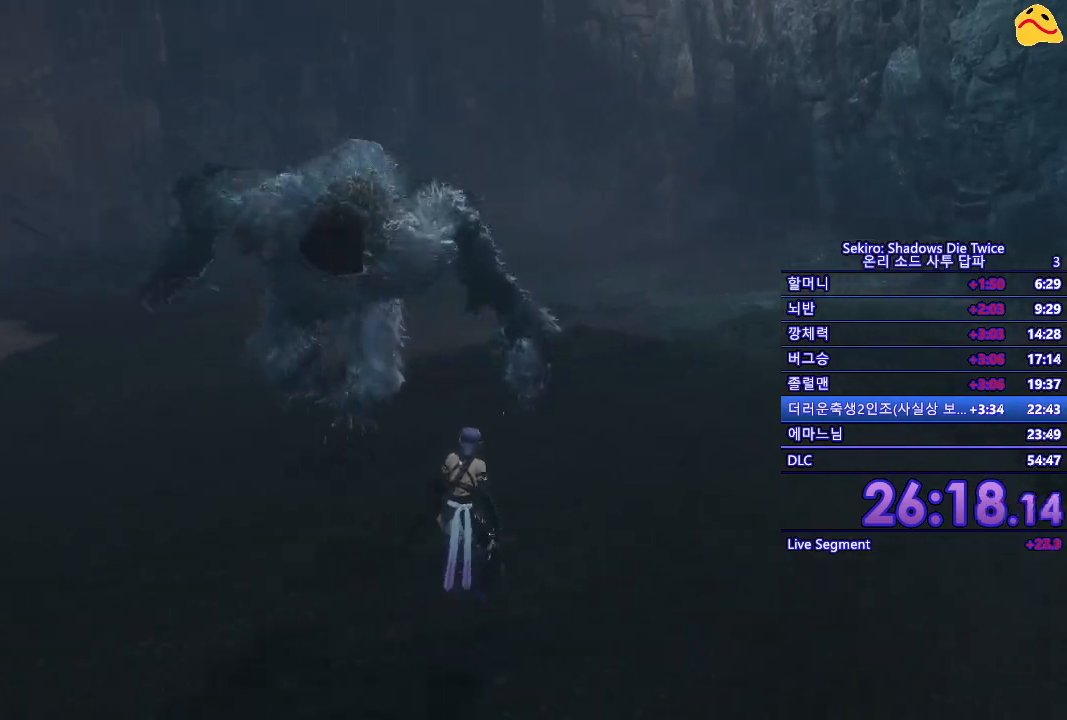
{"buttons": [], "left_stick": "center", "right_stick": "center", "events": []}
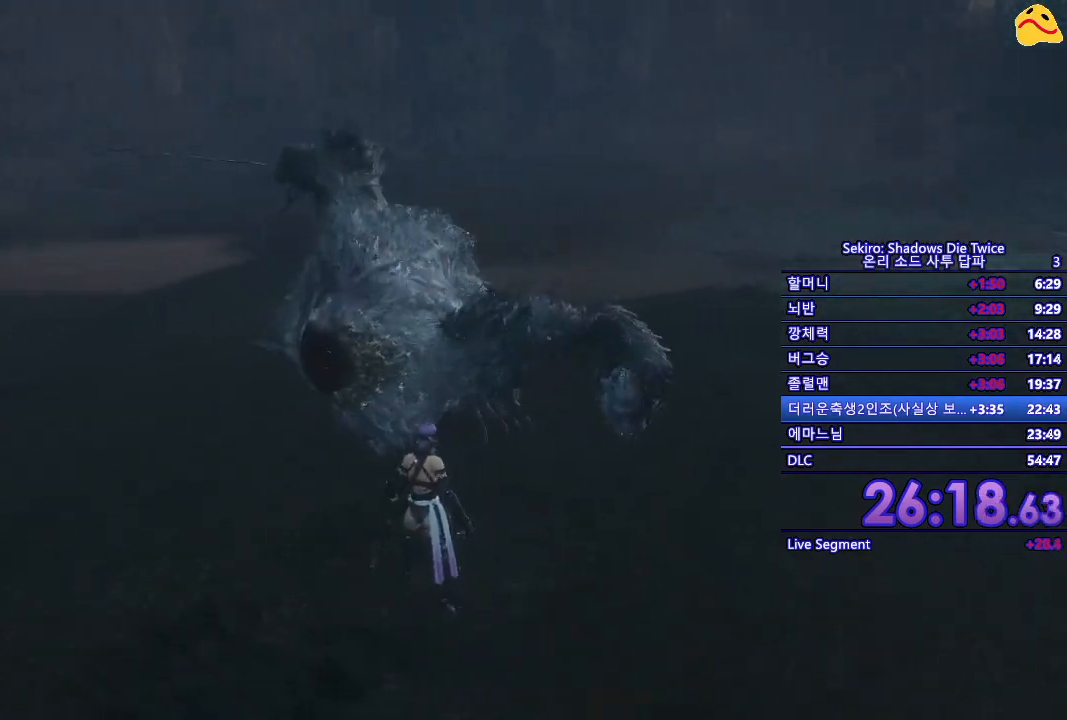
{"buttons": [], "left_stick": "center", "right_stick": "center", "events": []}
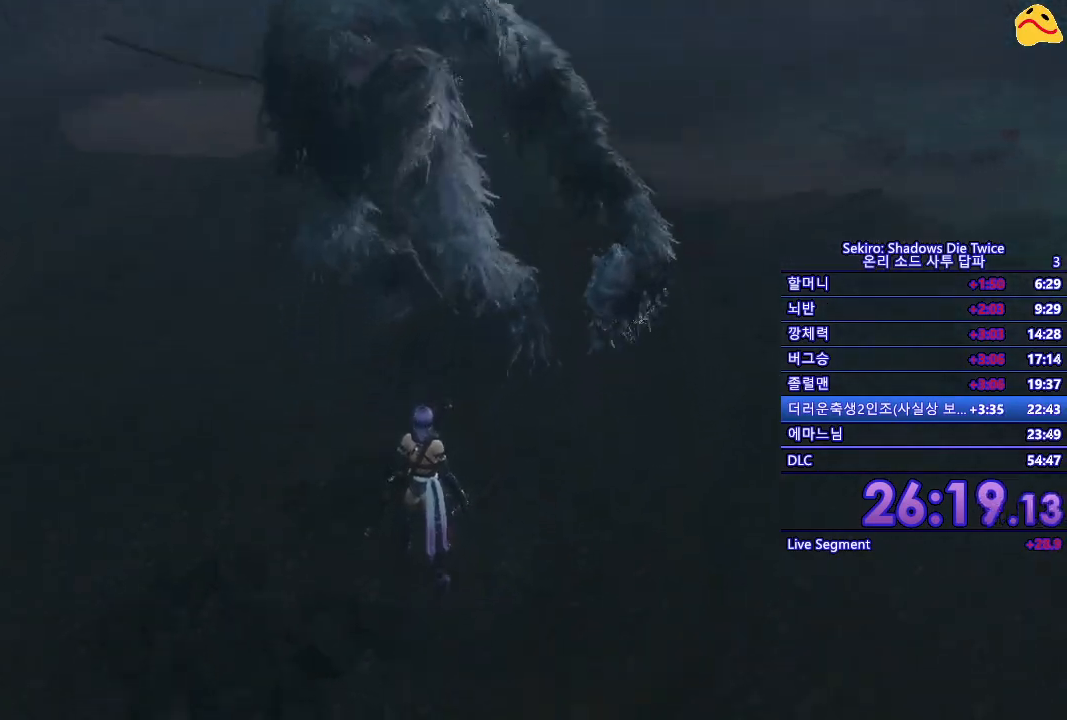
{"buttons": [], "left_stick": "center", "right_stick": "center", "events": []}
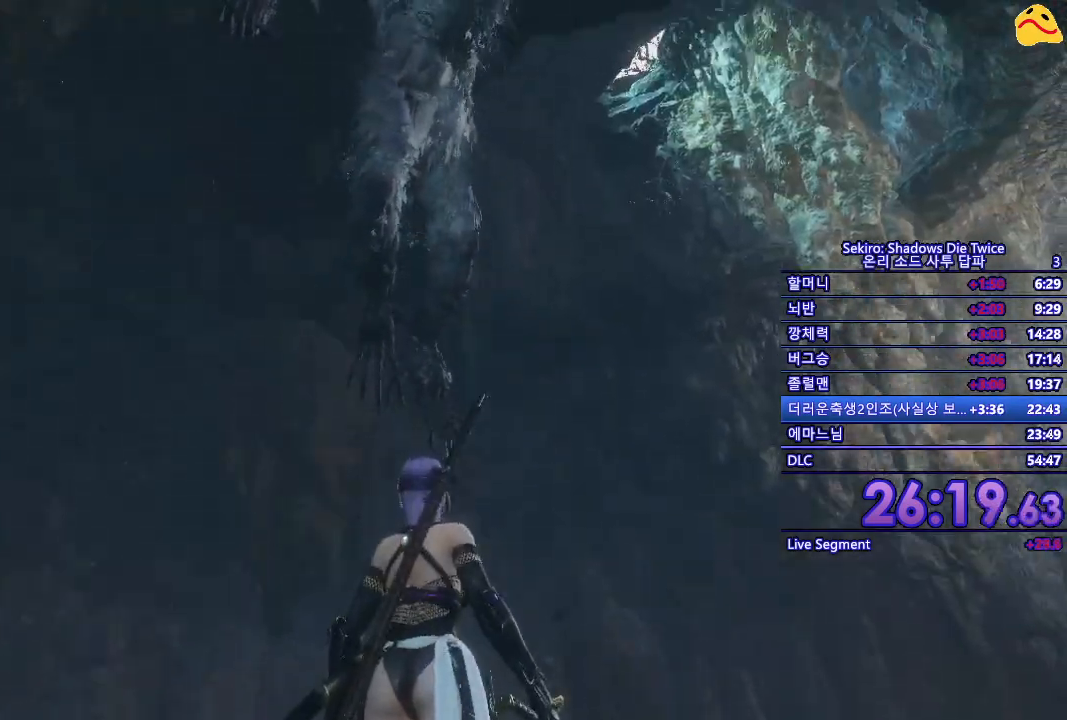
{"buttons": [], "left_stick": "center", "right_stick": "center", "events": []}
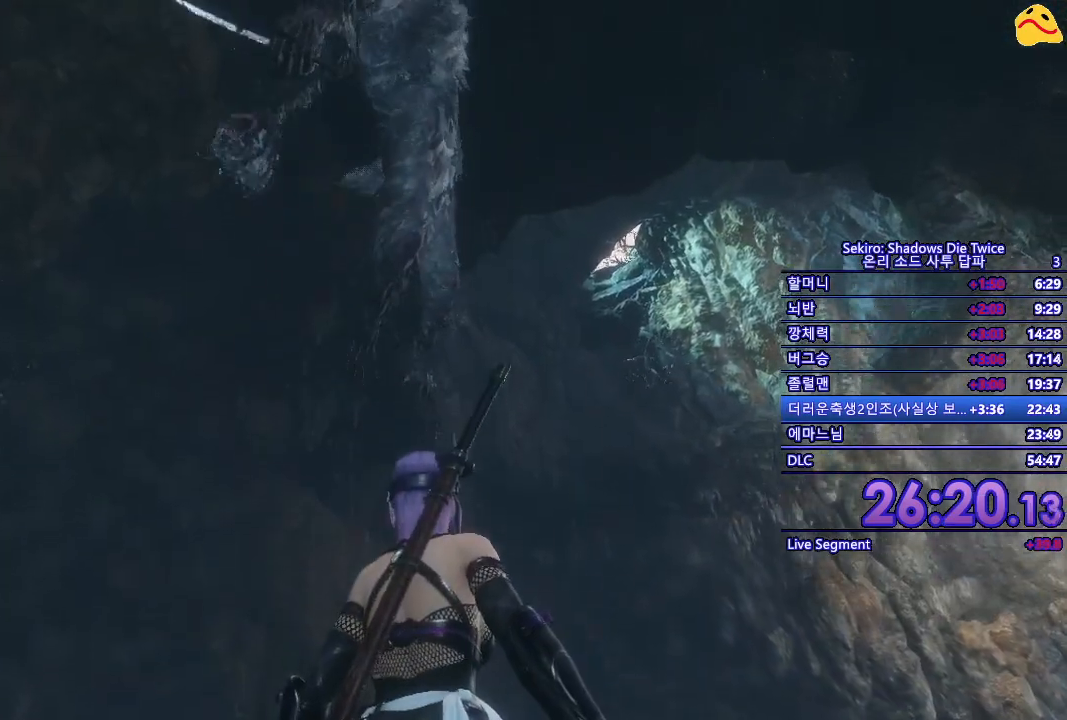
{"buttons": ["A"], "left_stick": "center", "right_stick": "center", "events": [[417, "A", "down"]]}
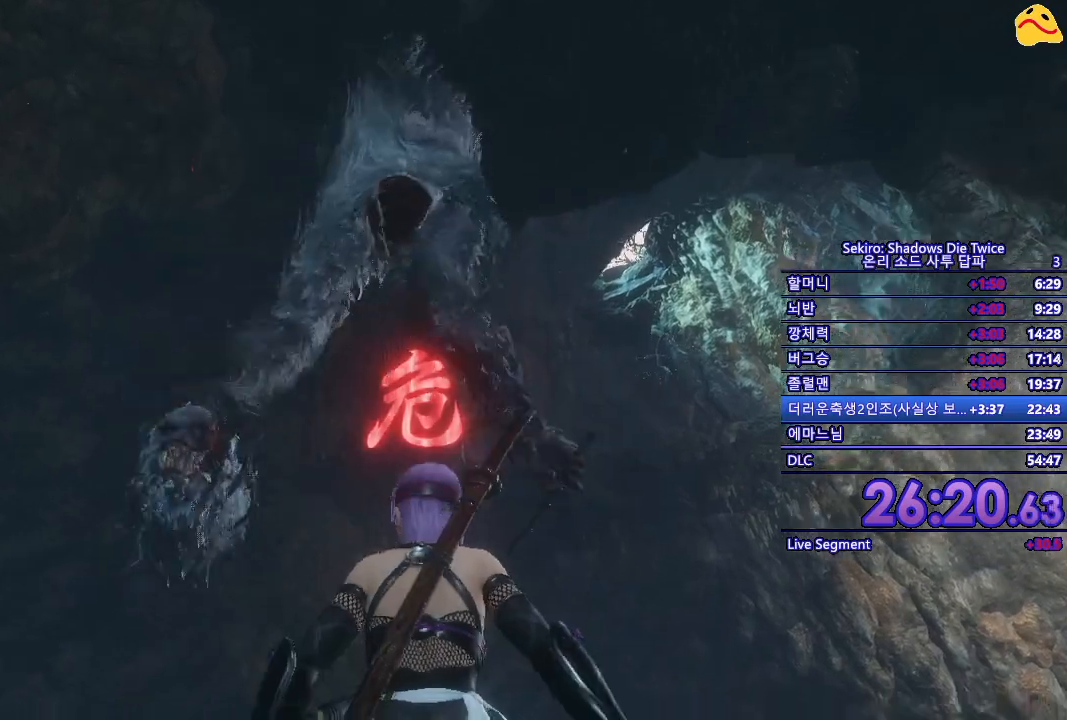
{"buttons": [], "left_stick": "center", "right_stick": "center", "events": [[50, "A", "up"]]}
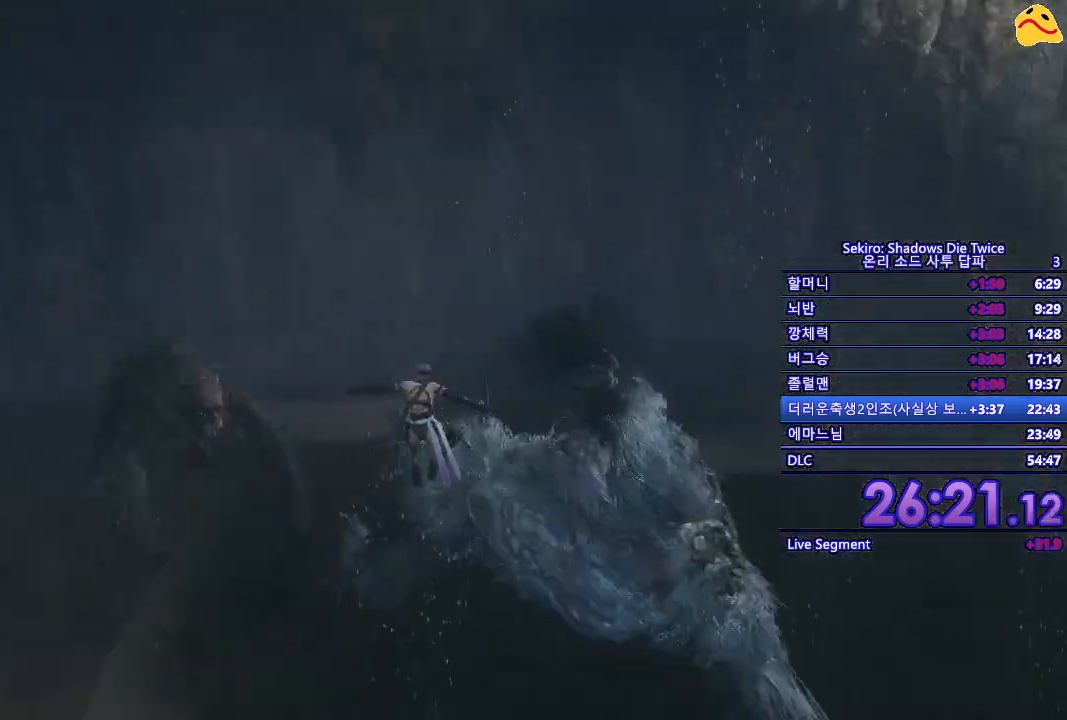
{"buttons": ["B"], "left_stick": "down-right", "right_stick": "center", "events": [[183, "left_stick", "down-right"], [350, "B", "down"]]}
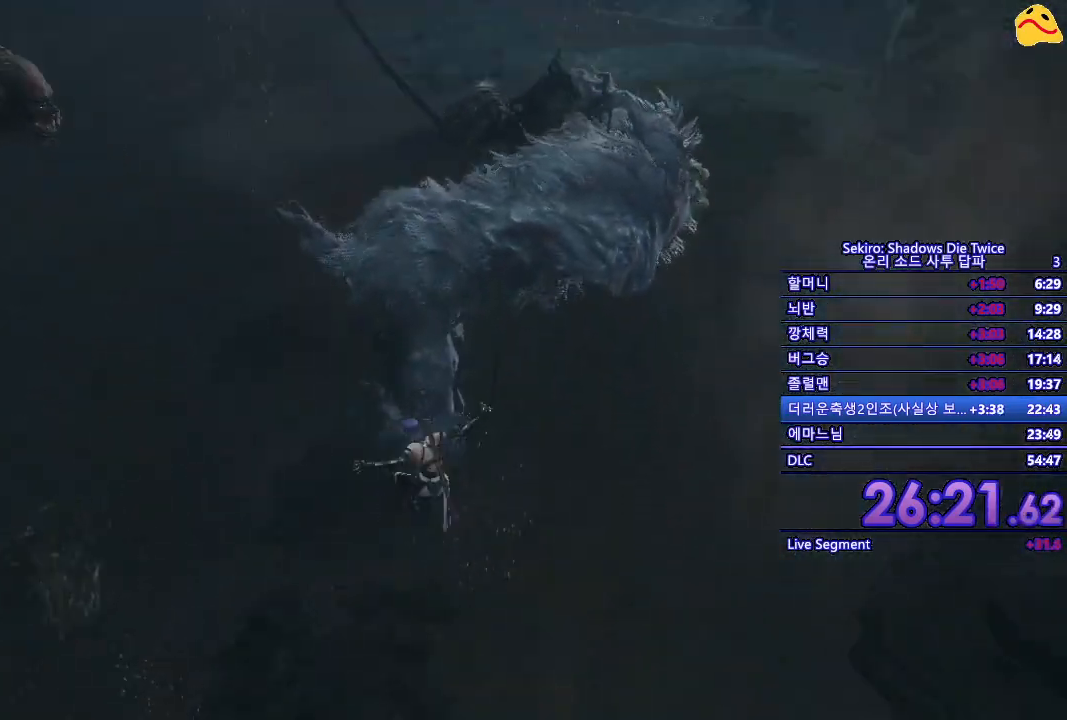
{"buttons": ["B"], "left_stick": "right", "right_stick": "center", "events": [[333, "left_stick", "right"]]}
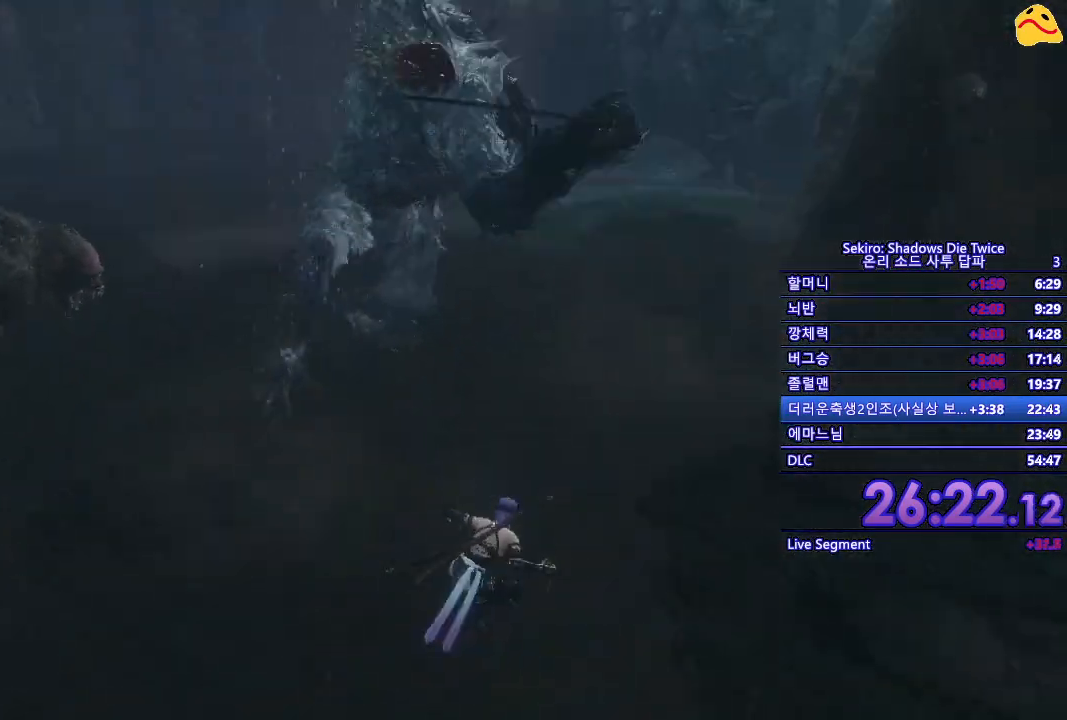
{"buttons": [], "left_stick": "up-right", "right_stick": "center", "events": [[183, "left_stick", "down-right"], [217, "B", "up"], [350, "left_stick", "up-right"]]}
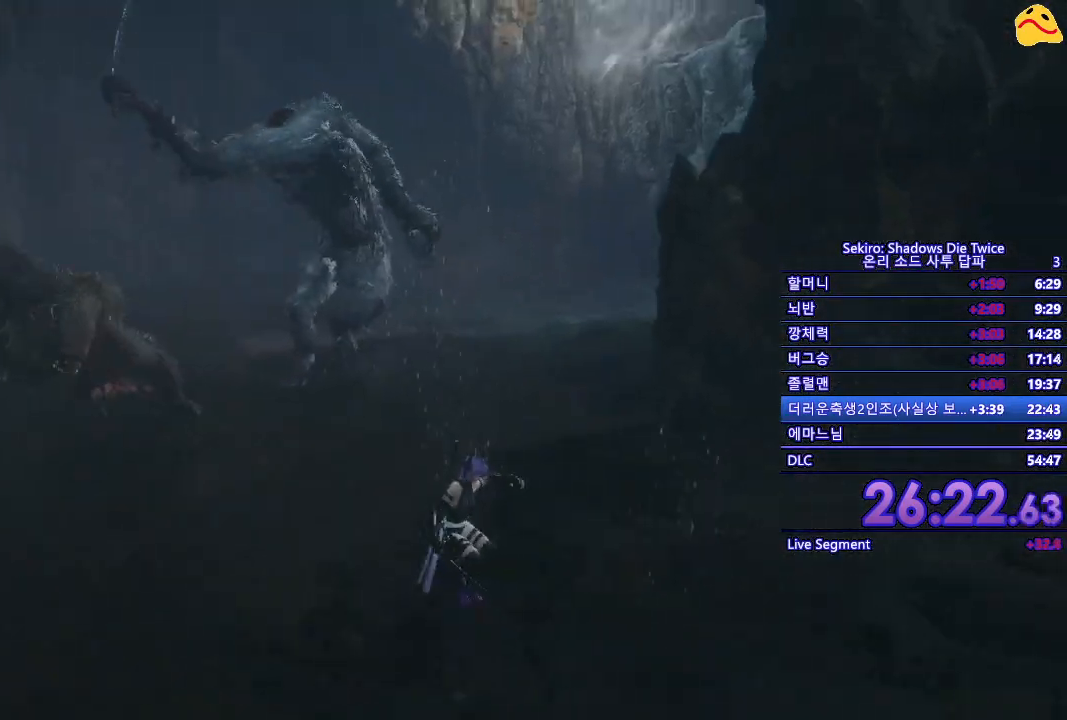
{"buttons": [], "left_stick": "up", "right_stick": "center", "events": [[183, "left_stick", "up"]]}
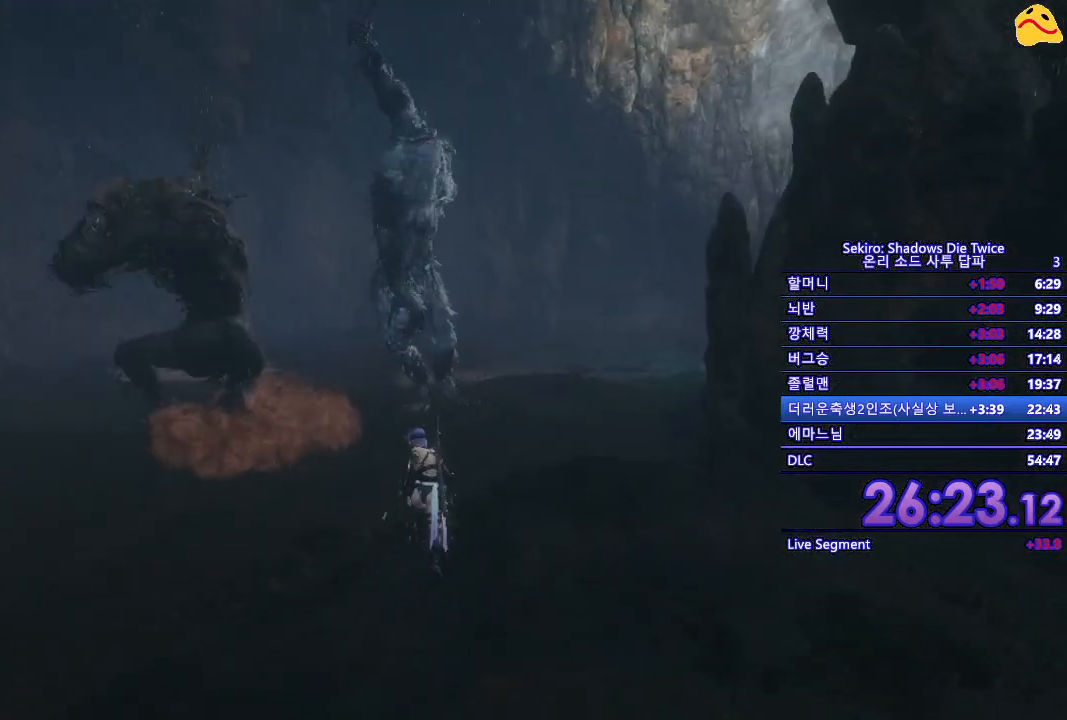
{"buttons": [], "left_stick": "up", "right_stick": "center", "events": []}